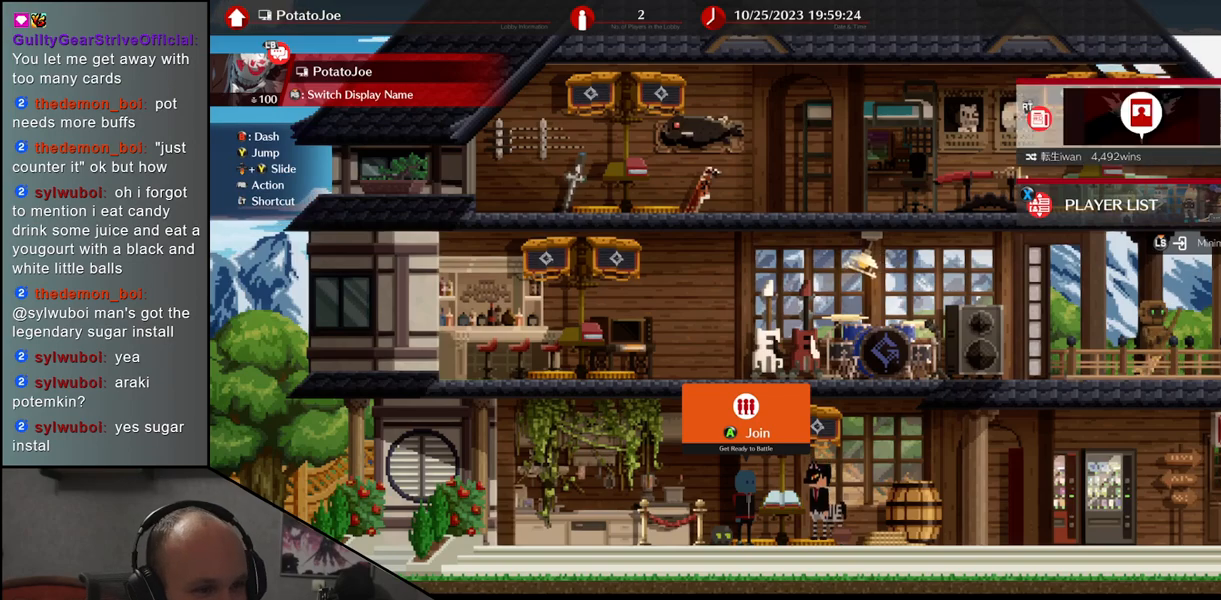
Gameplay with a controller (arcade stick); each line is a JSON object with the inputs held at the frame after it. "events" lists button and stick changes between this image and that frame as [ms after this image, input, new state], when the widget could be followed in between. Not read: L3 R3 other_buttons.
{"buttons": [], "left_stick": "center", "events": [[117, "left_stick", "left"], [400, "left_stick", "center"]]}
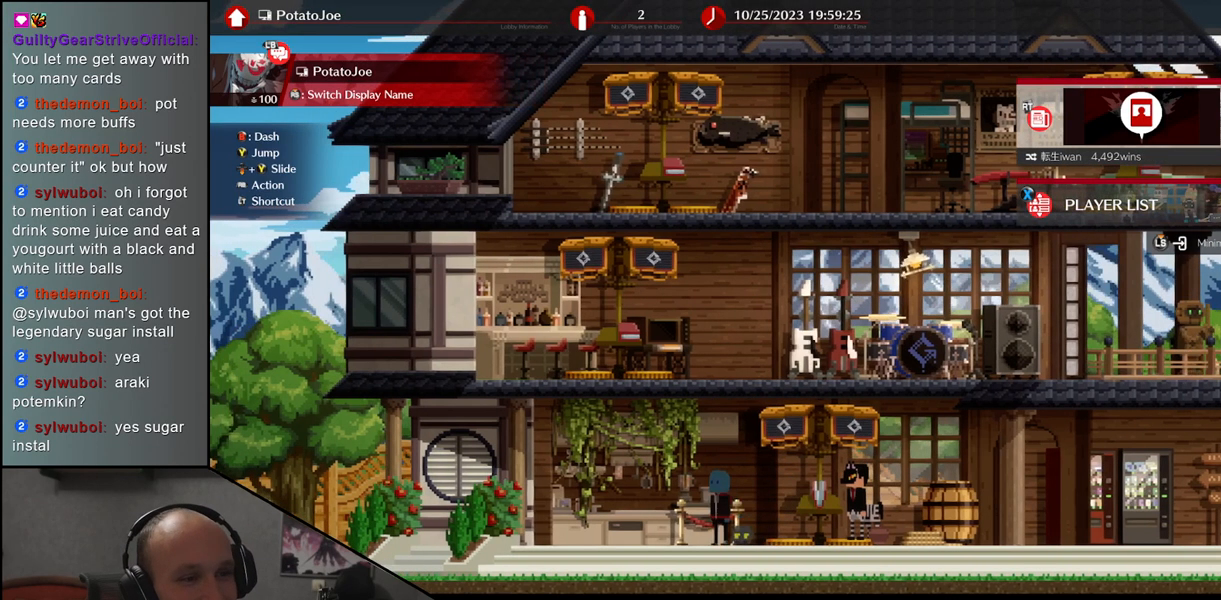
{"buttons": [], "left_stick": "center", "events": [[117, "left_stick", "right"], [267, "left_stick", "center"]]}
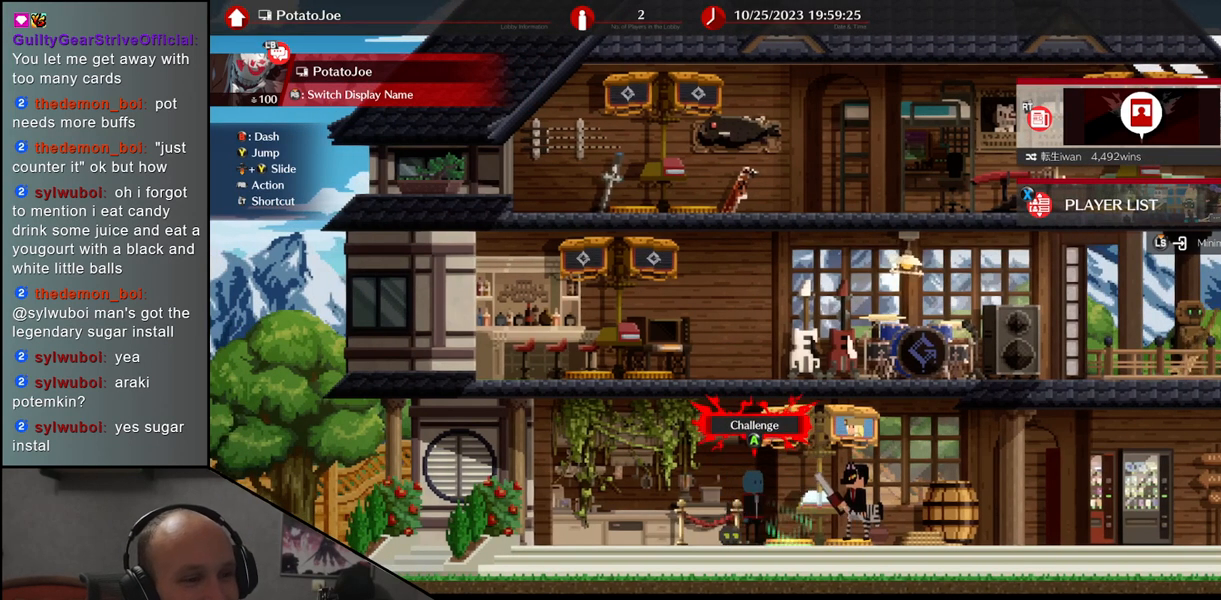
{"buttons": [], "left_stick": "center", "events": [[317, "SQUARE", "down"], [433, "SQUARE", "up"]]}
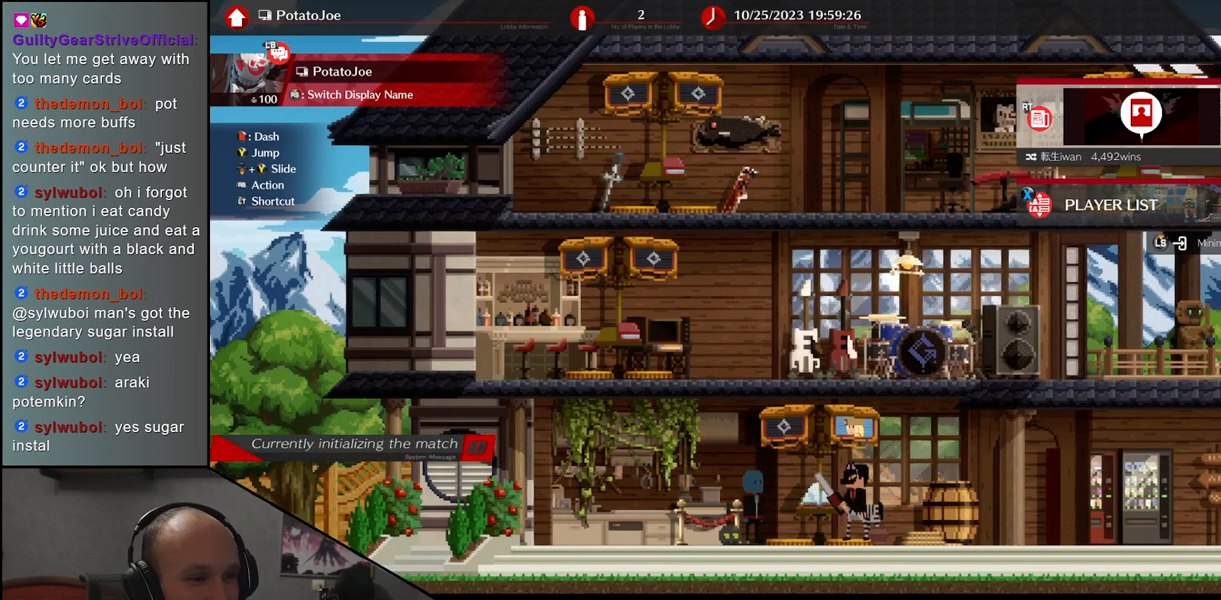
{"buttons": [], "left_stick": "center", "events": []}
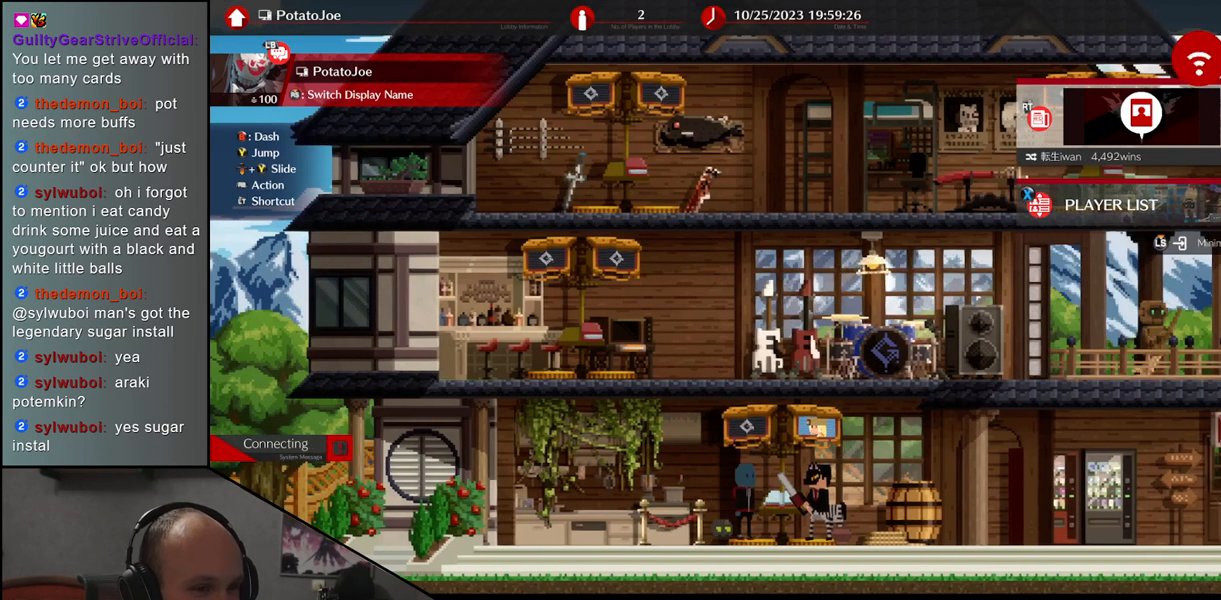
{"buttons": [], "left_stick": "center", "events": []}
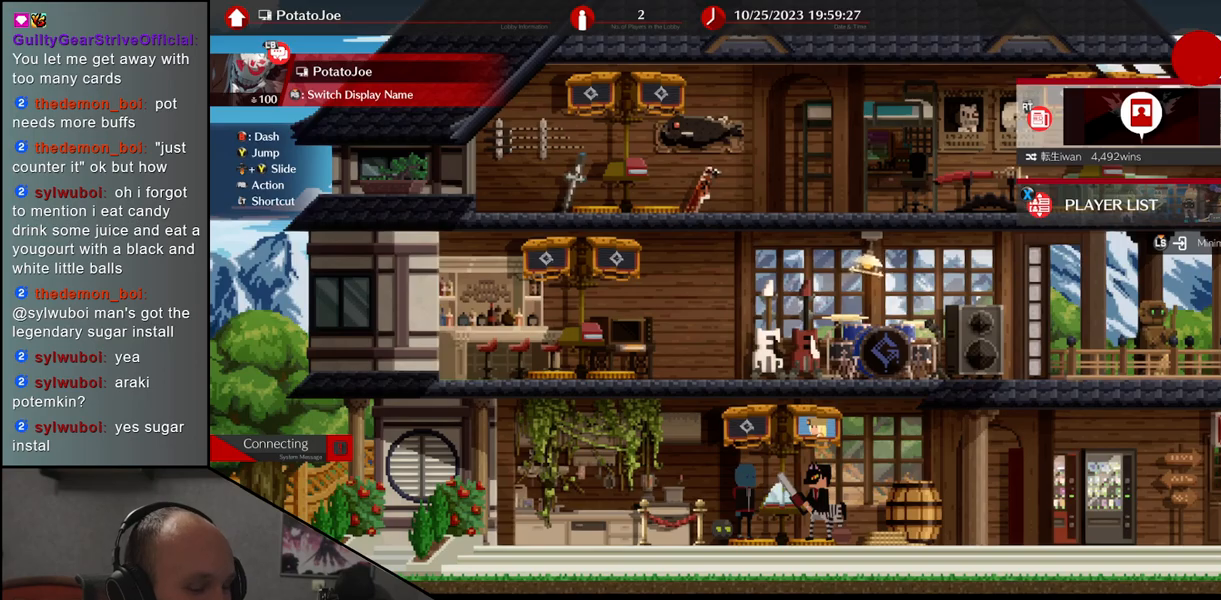
{"buttons": [], "left_stick": "center", "events": []}
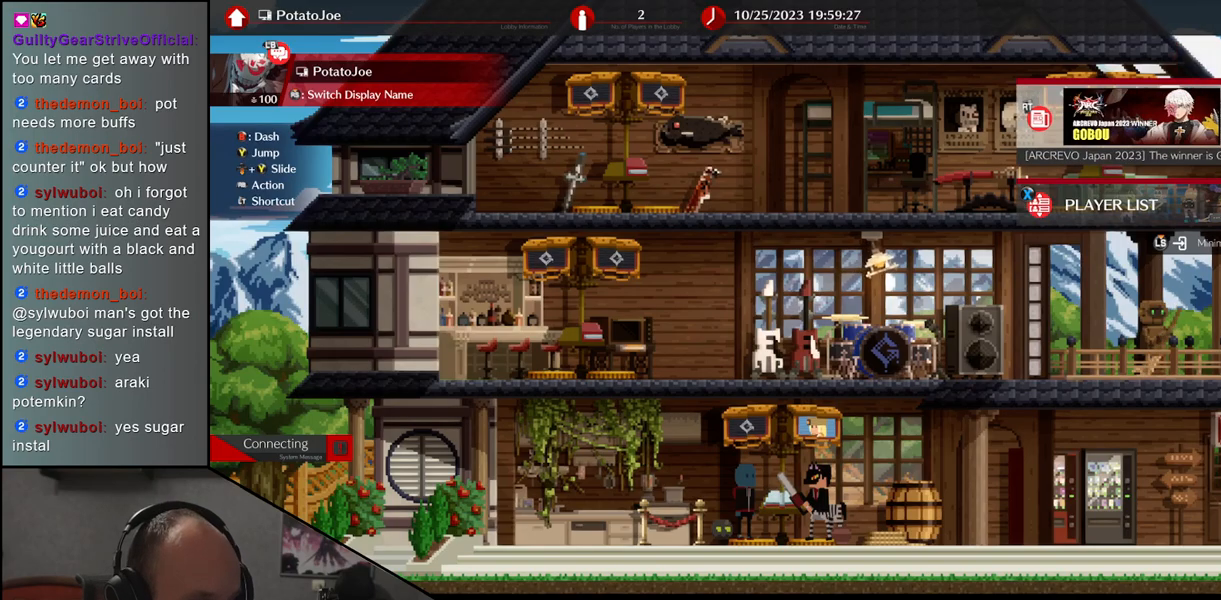
{"buttons": [], "left_stick": "center", "events": []}
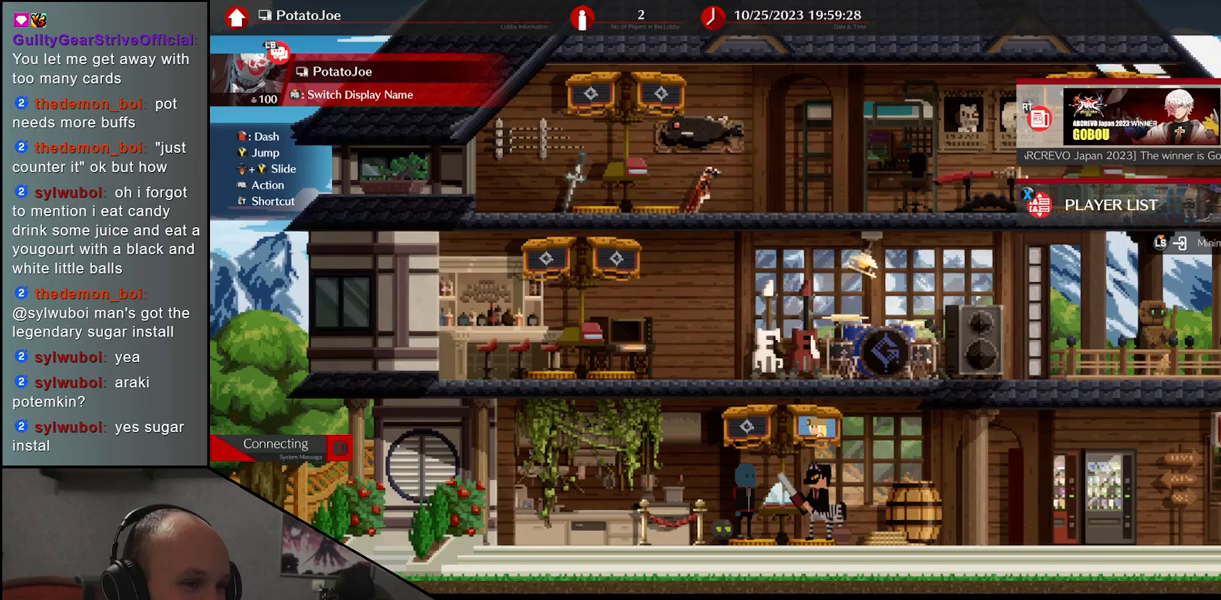
{"buttons": [], "left_stick": "center", "events": []}
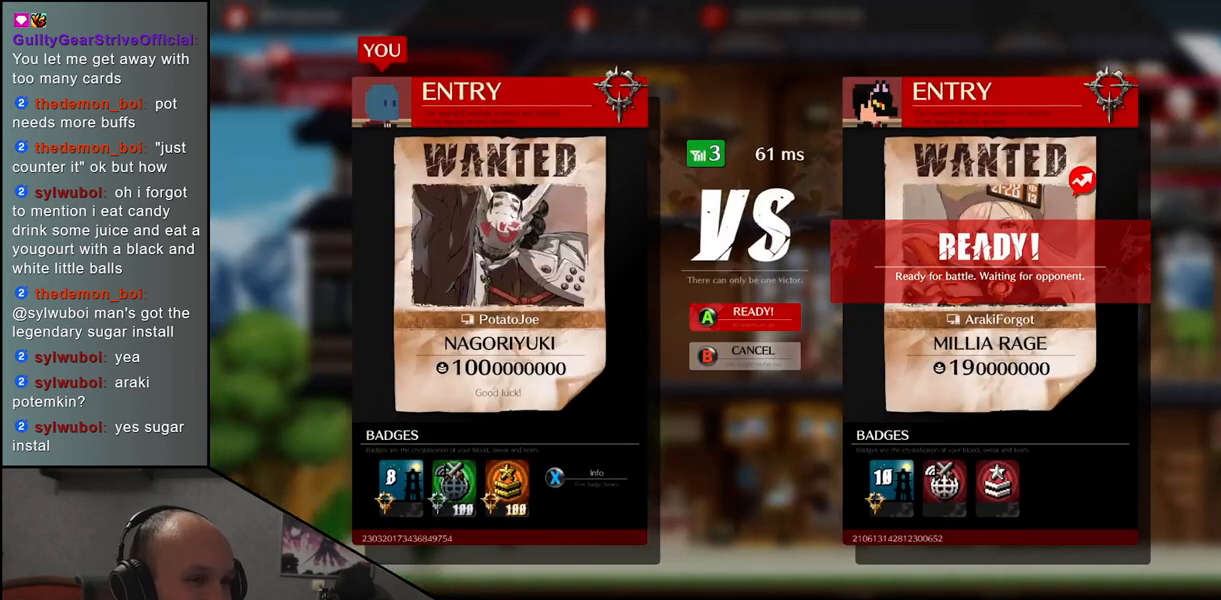
{"buttons": [], "left_stick": "center", "events": []}
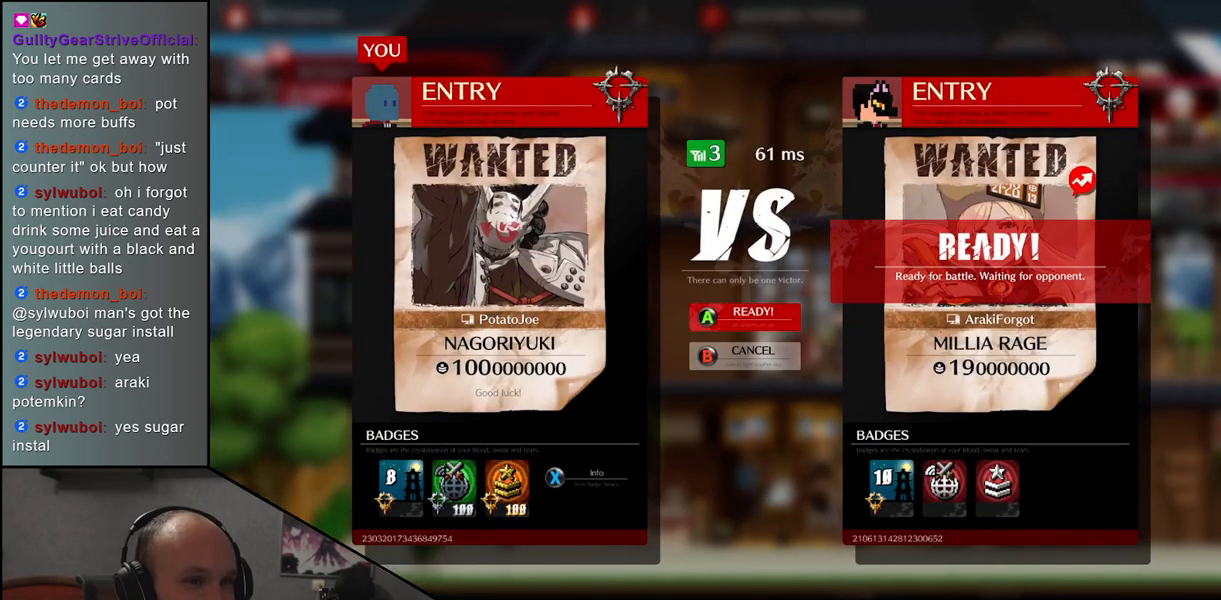
{"buttons": ["SQUARE"], "left_stick": "center", "events": [[450, "SQUARE", "down"]]}
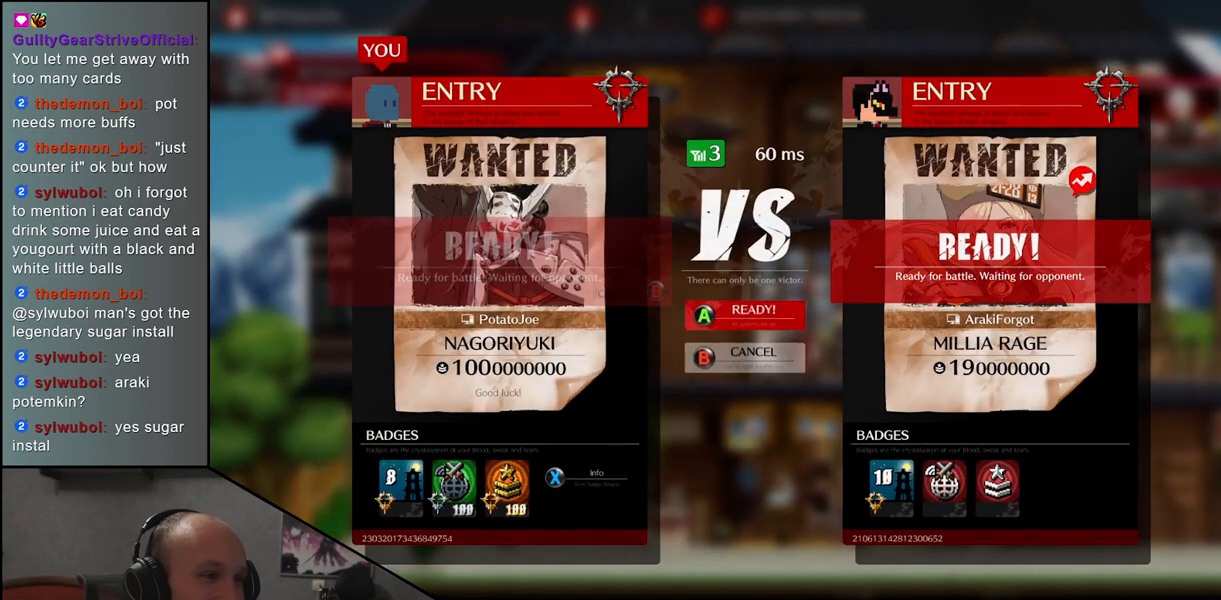
{"buttons": [], "left_stick": "center", "events": [[17, "SQUARE", "up"]]}